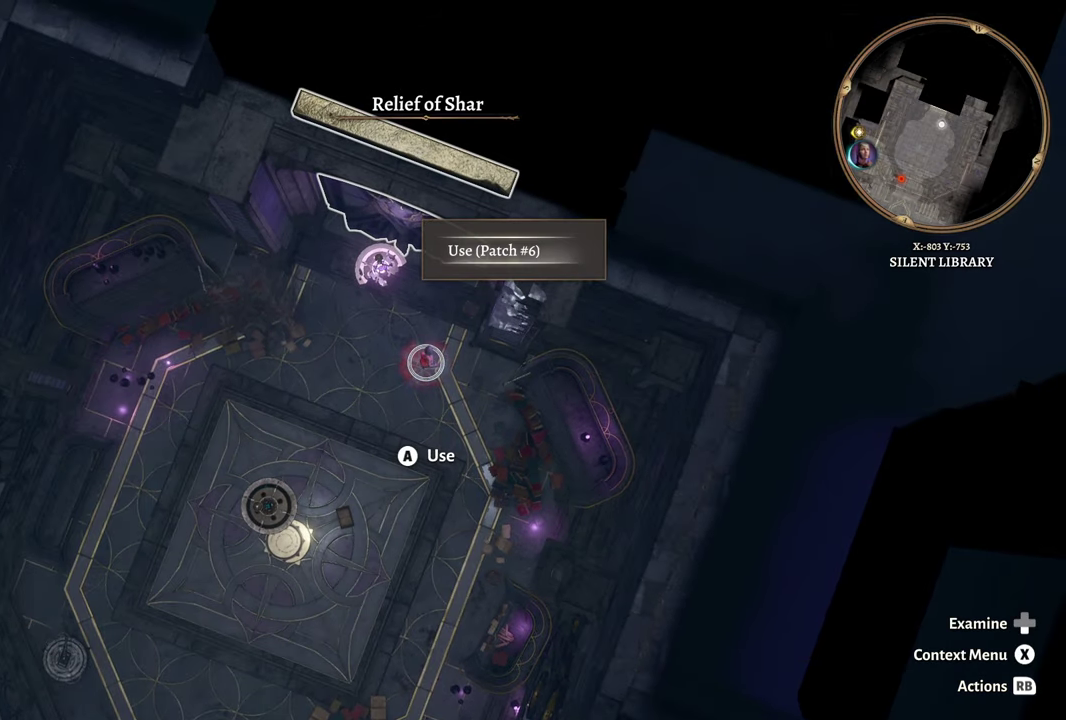
Gameplay with a controller (Xbox layout); each line is a JSON object with the inputs held at the frame after it. "events" lists button and stick changes between this image and that frame as [ms after this image, input, new state], when the widget could be followed in between. Not read: L2 R2.
{"buttons": [], "left_stick": "center", "right_stick": "center", "events": [[250, "B", "down"], [384, "B", "up"]]}
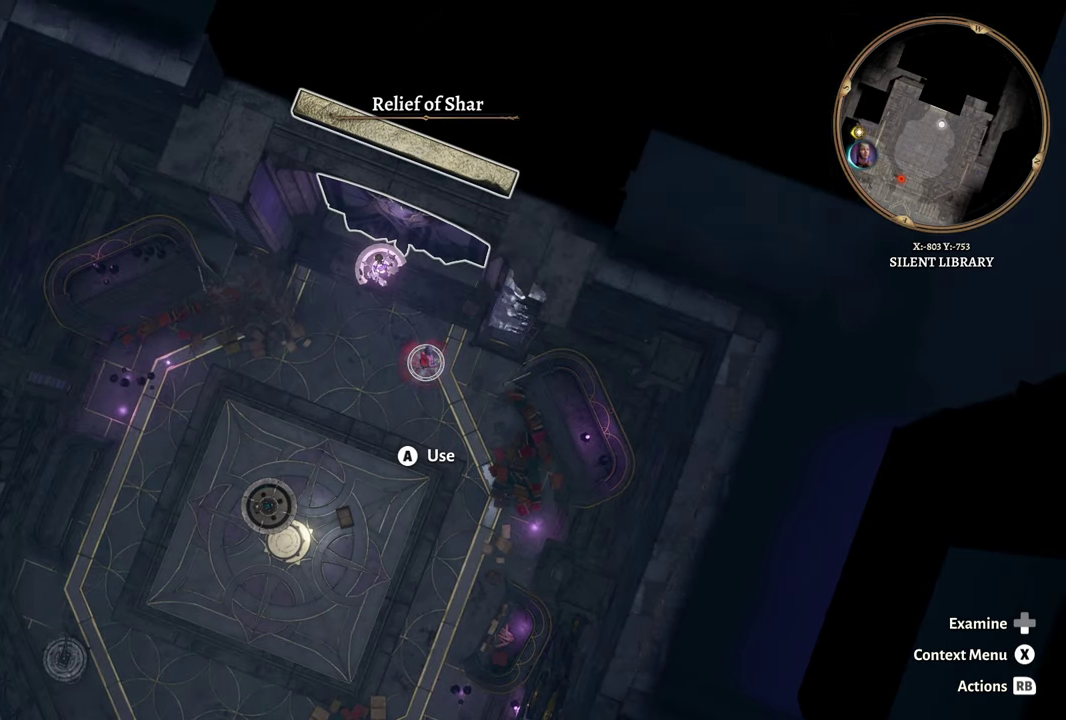
{"buttons": [], "left_stick": "center", "right_stick": "center", "events": []}
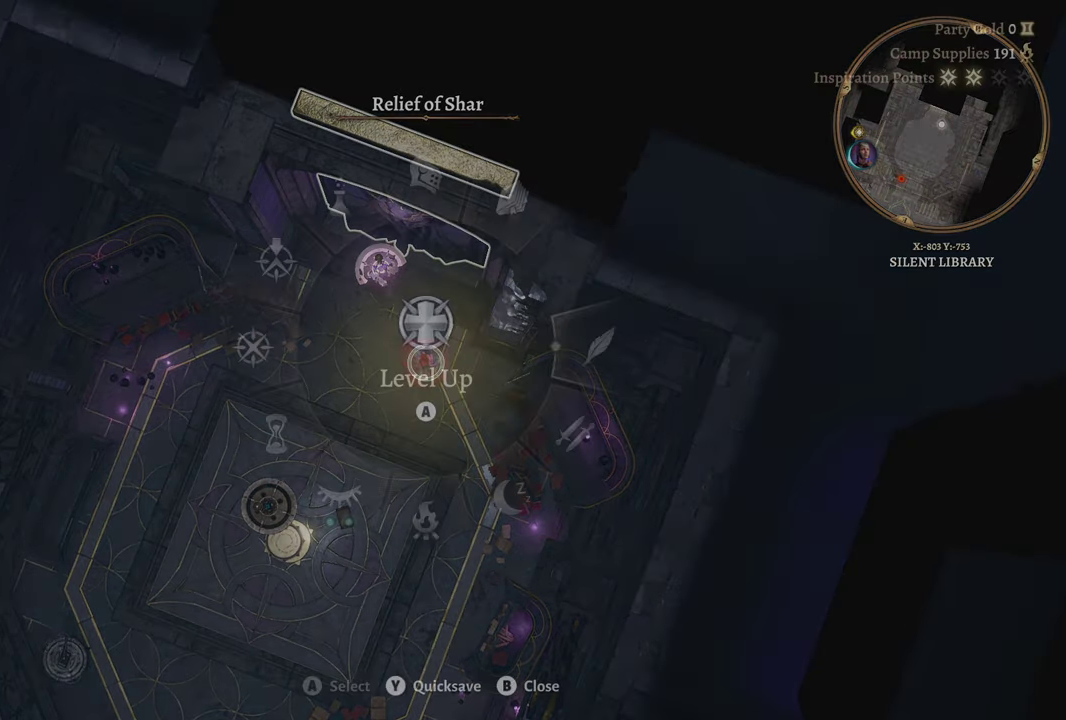
{"buttons": [], "left_stick": "center", "right_stick": "center", "events": []}
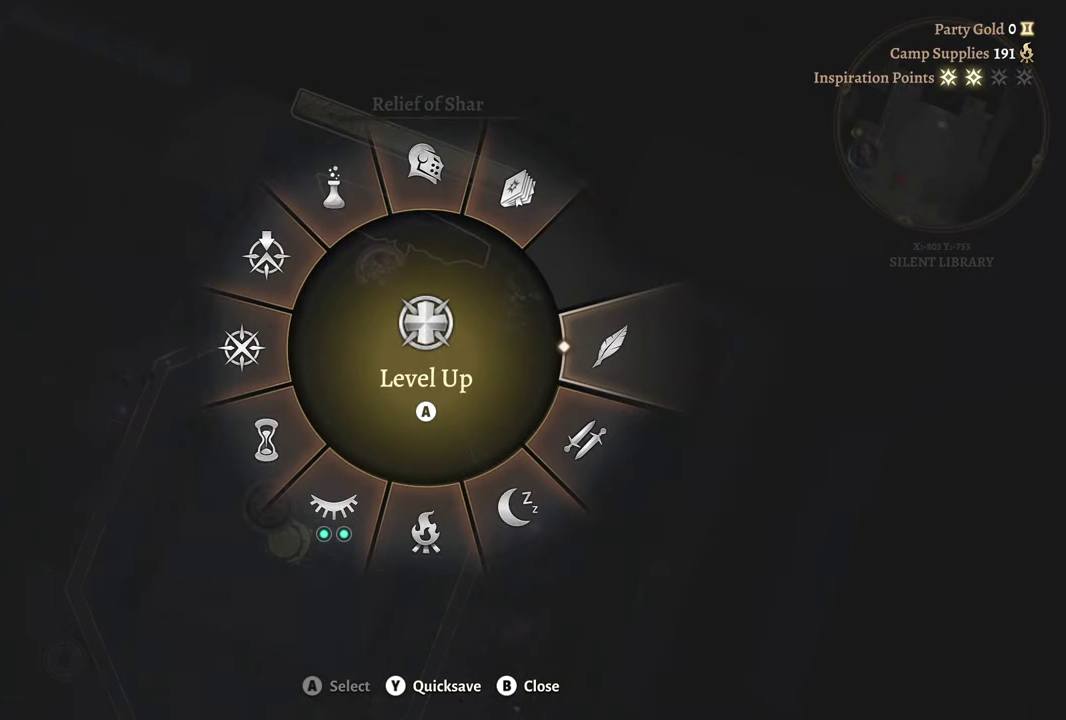
{"buttons": [], "left_stick": "down", "right_stick": "center", "events": [[400, "left_stick", "down"]]}
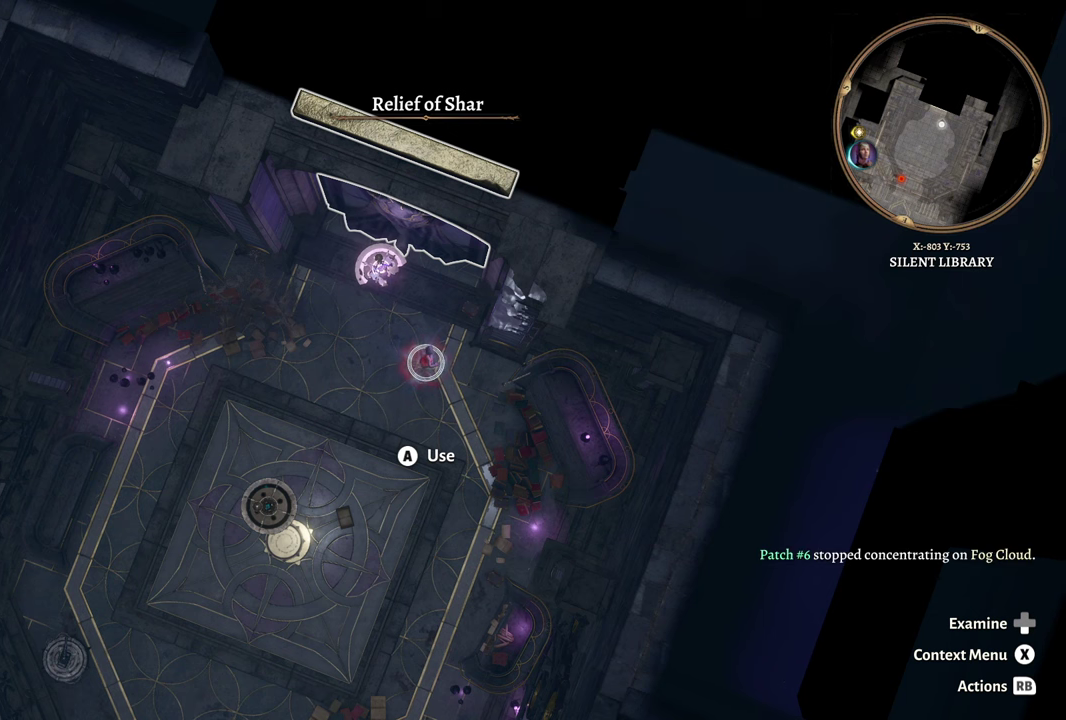
{"buttons": ["R1"], "left_stick": "center", "right_stick": "center", "events": [[34, "left_stick", "center"], [467, "R1", "down"]]}
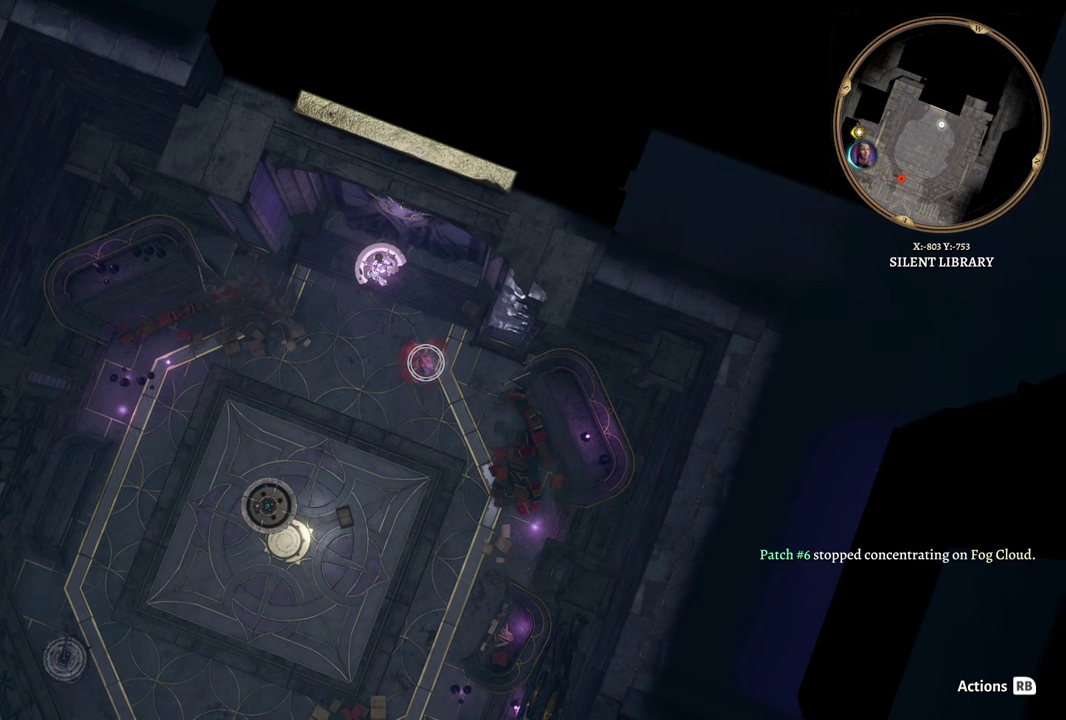
{"buttons": [], "left_stick": "center", "right_stick": "center", "events": [[117, "R1", "up"]]}
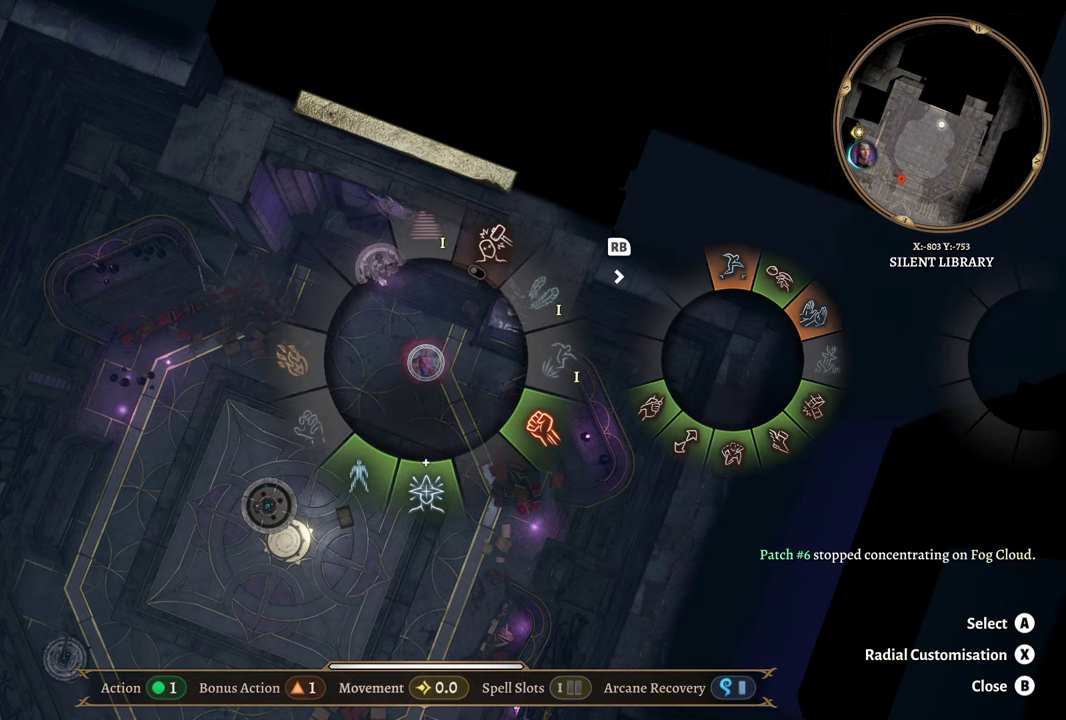
{"buttons": ["R1"], "left_stick": "center", "right_stick": "center", "events": [[84, "left_stick", "down-left"], [267, "left_stick", "center"], [401, "R1", "down"]]}
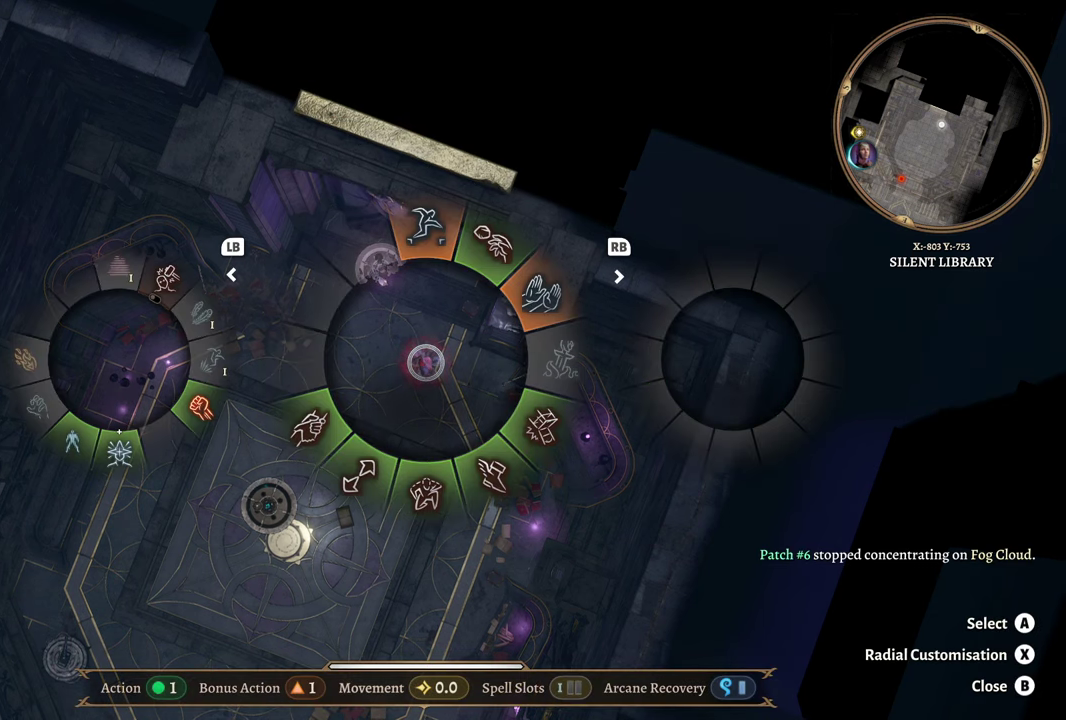
{"buttons": [], "left_stick": "center", "right_stick": "center", "events": [[16, "R1", "up"]]}
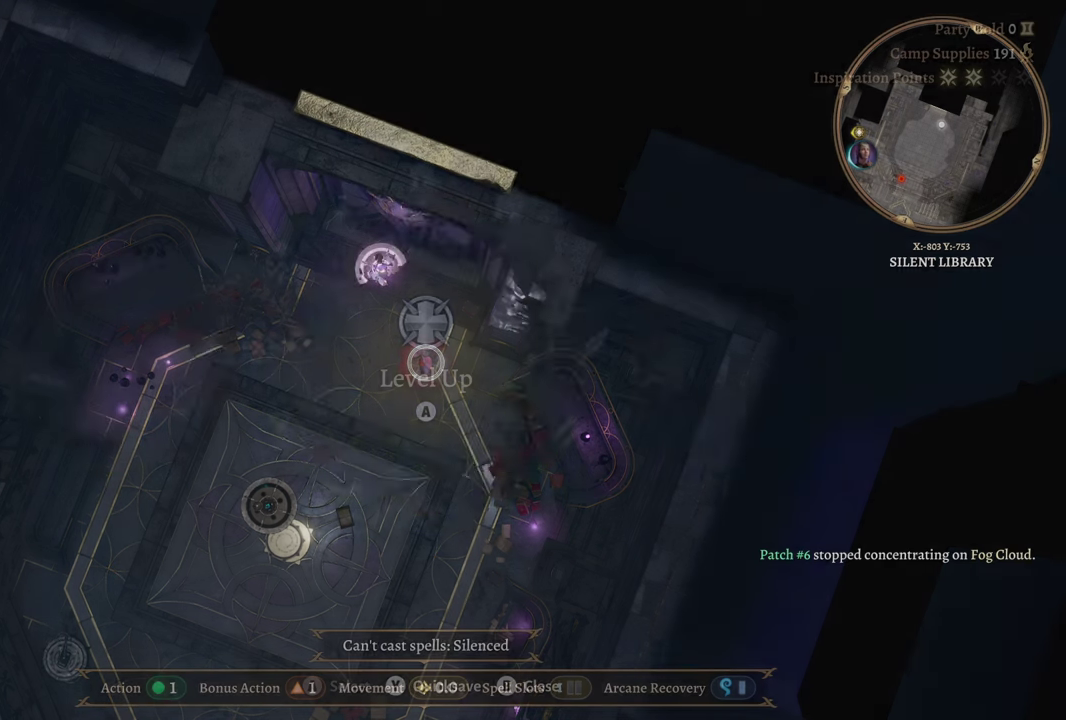
{"buttons": [], "left_stick": "center", "right_stick": "center", "events": []}
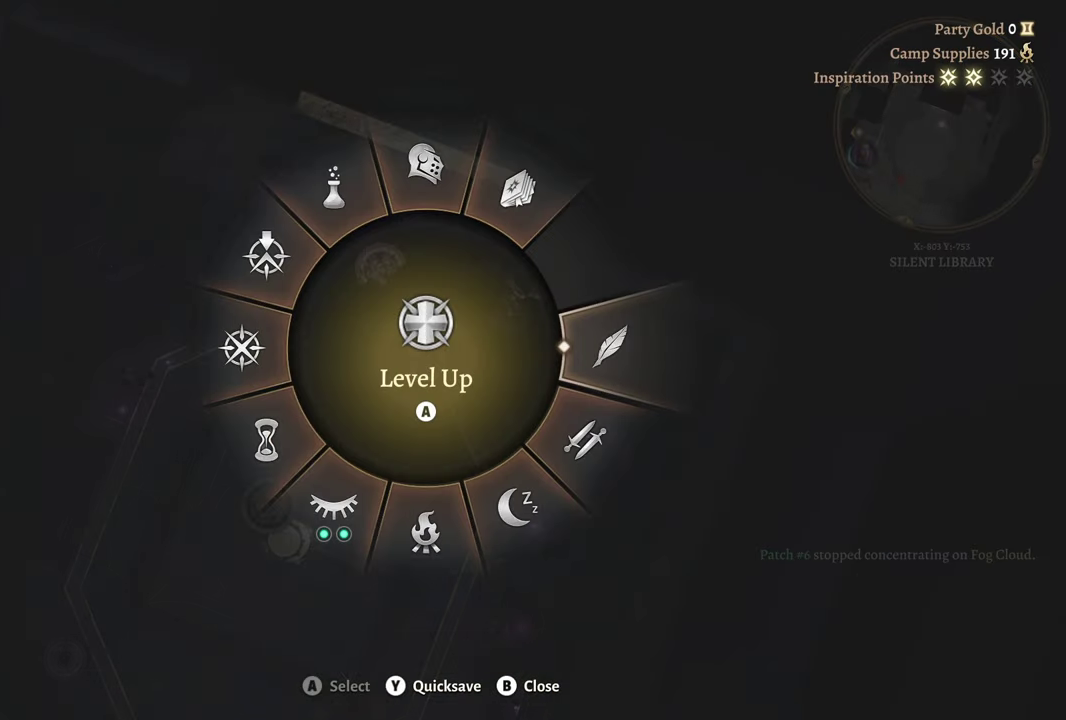
{"buttons": ["A"], "left_stick": "up", "right_stick": "center", "events": [[133, "left_stick", "up"], [417, "A", "down"]]}
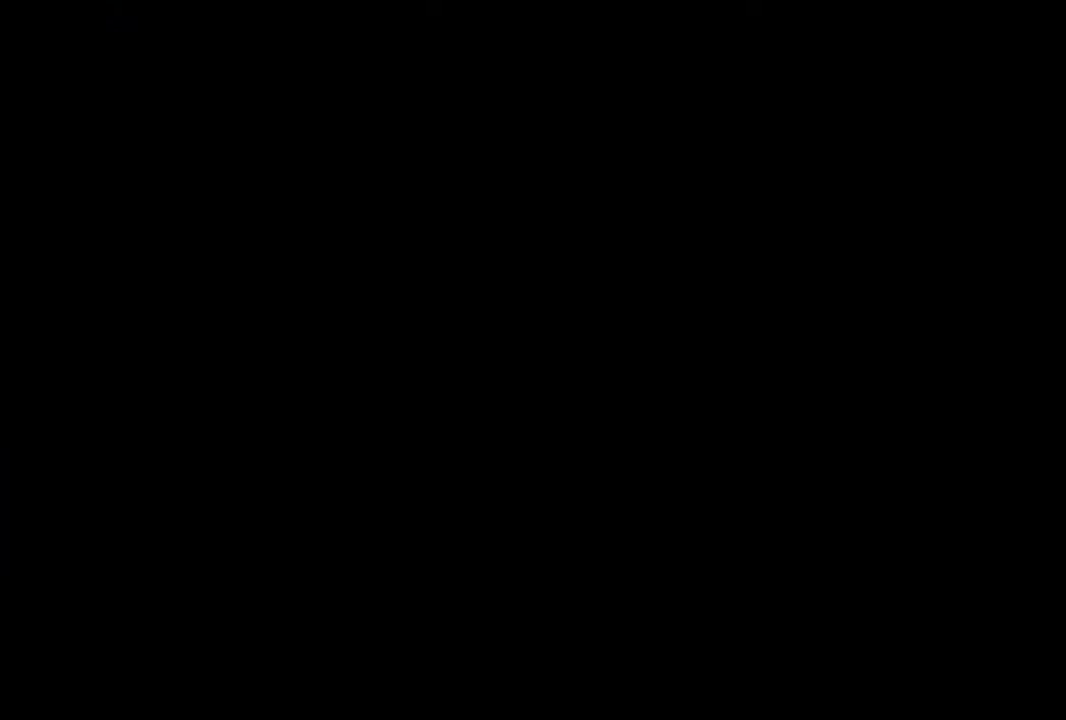
{"buttons": [], "left_stick": "center", "right_stick": "center", "events": [[34, "A", "up"], [84, "left_stick", "center"]]}
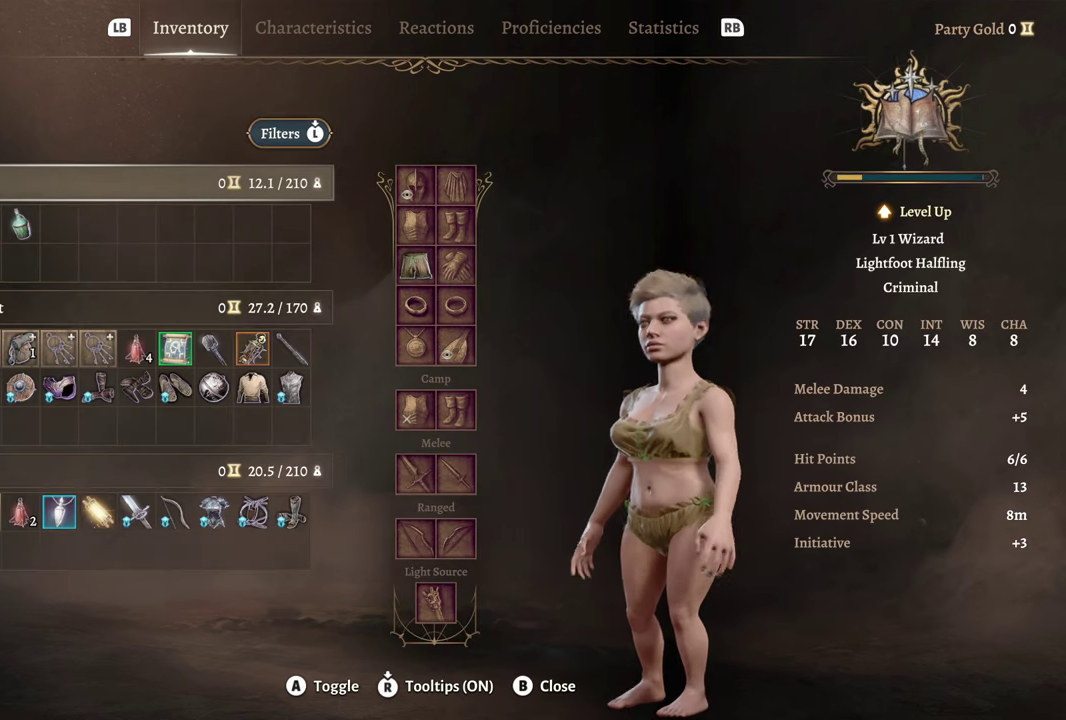
{"buttons": [], "left_stick": "up", "right_stick": "center", "events": [[300, "left_stick", "up-left"], [400, "left_stick", "up"]]}
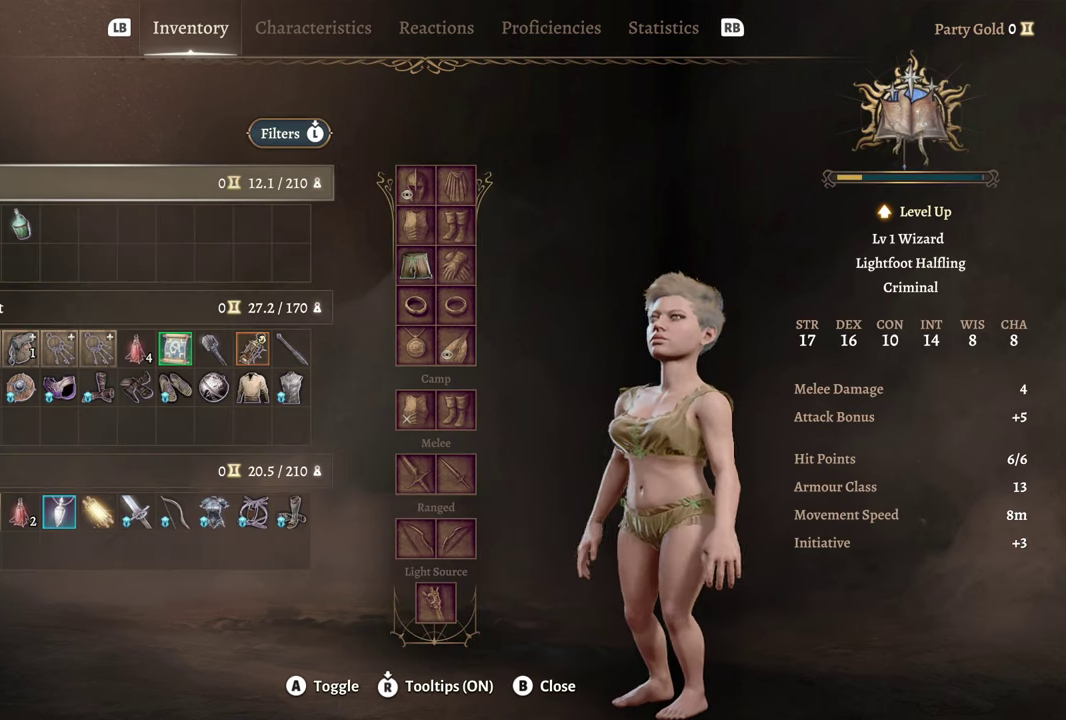
{"buttons": [], "left_stick": "left", "right_stick": "center", "events": [[100, "left_stick", "right"], [251, "left_stick", "center"], [467, "left_stick", "left"]]}
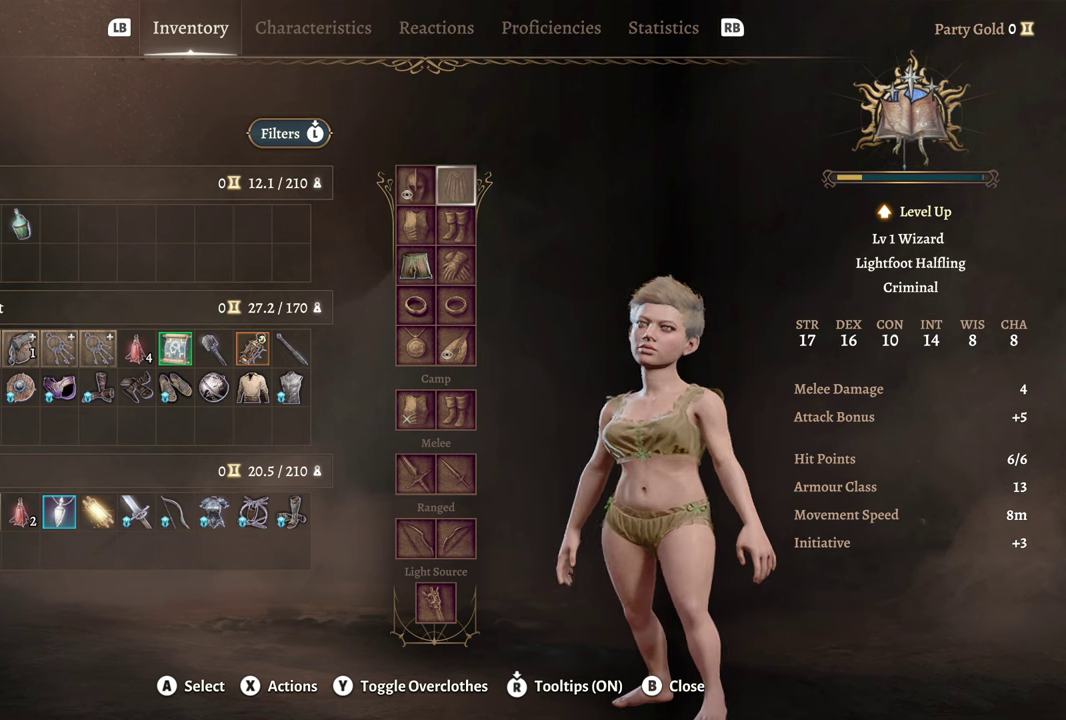
{"buttons": [], "left_stick": "center", "right_stick": "center", "events": [[100, "left_stick", "down-left"], [200, "left_stick", "down"], [501, "left_stick", "center"]]}
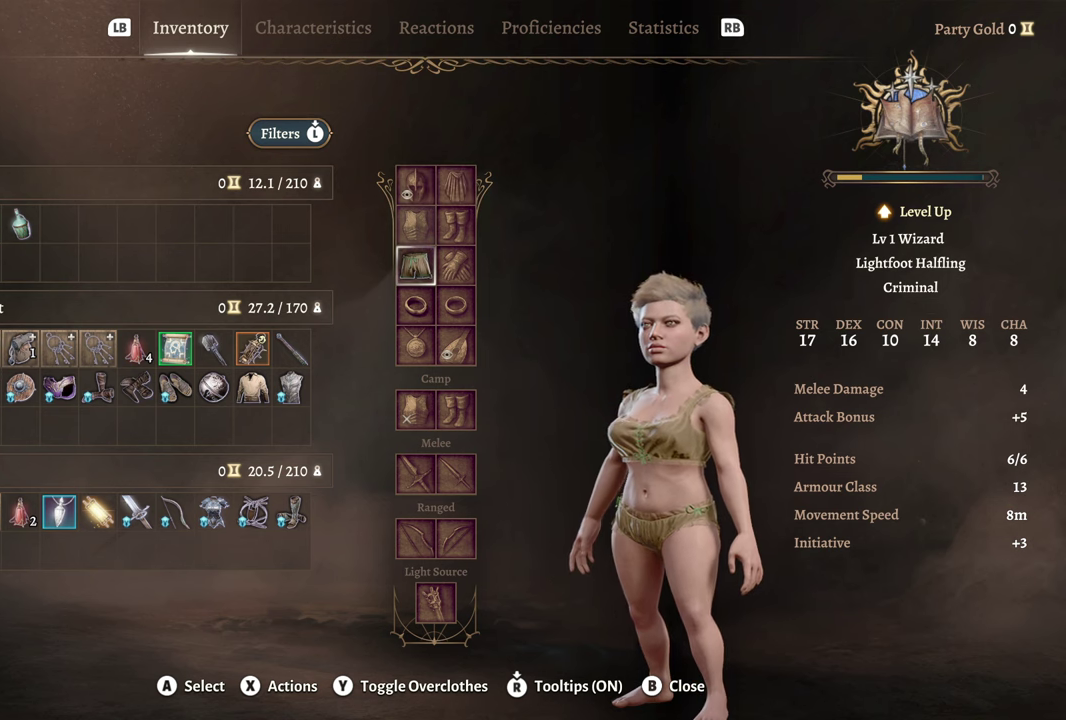
{"buttons": [], "left_stick": "up", "right_stick": "center", "events": [[116, "left_stick", "left"], [250, "left_stick", "center"], [450, "left_stick", "up-left"], [500, "left_stick", "up"]]}
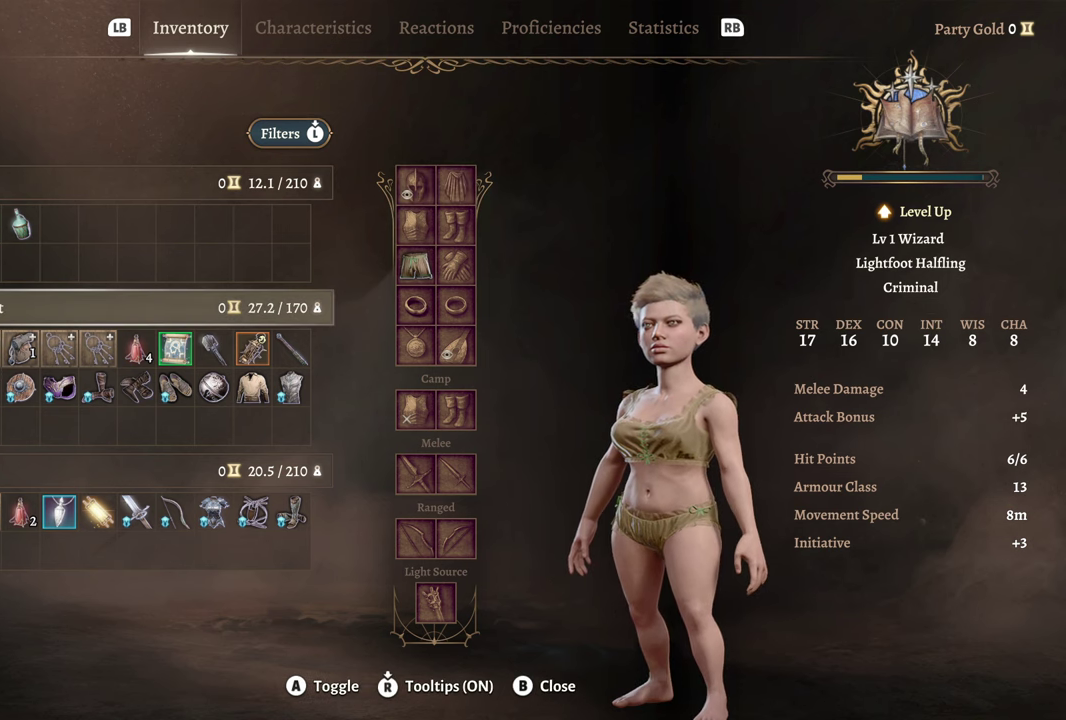
{"buttons": ["A"], "left_stick": "center", "right_stick": "center", "events": [[117, "left_stick", "center"], [384, "A", "down"]]}
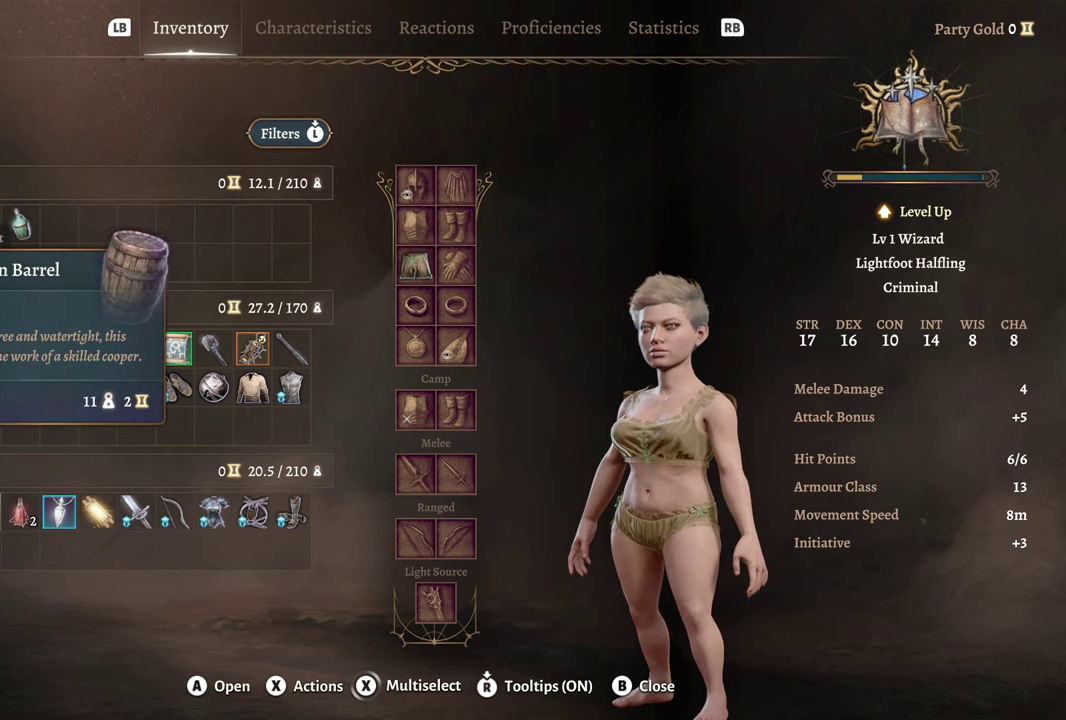
{"buttons": [], "left_stick": "center", "right_stick": "center", "events": [[16, "A", "up"]]}